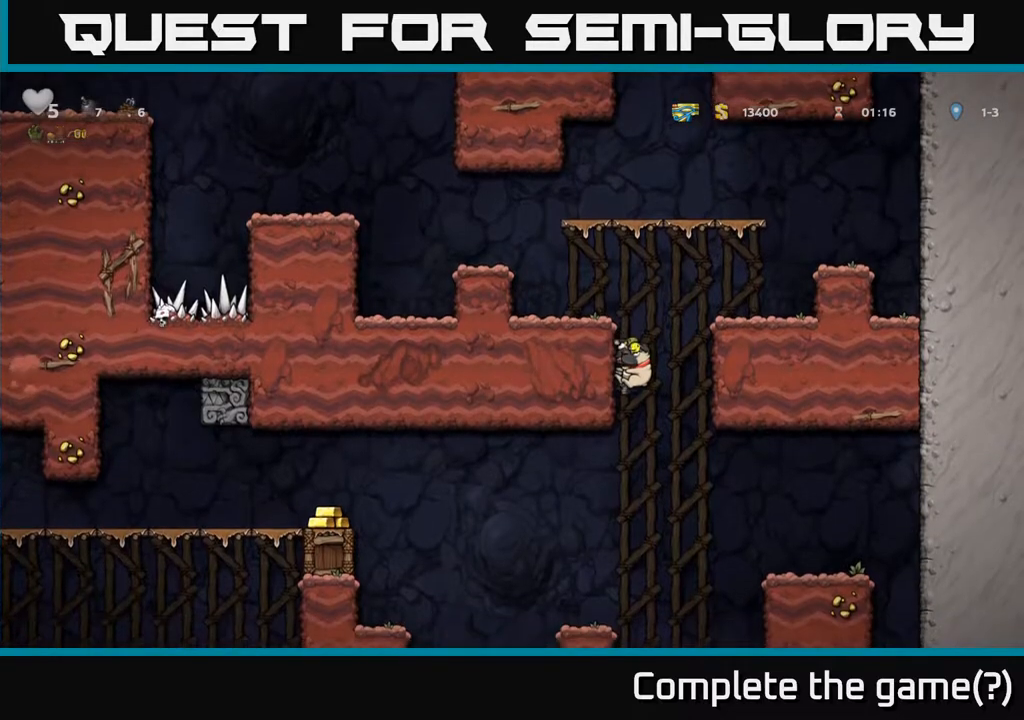
Gameplay with a controller (Xbox layout); each line is a JSON object with the inputs held at the frame after it (dt_ms = milliseconds from this image to that frame). "events" lists button and stick changes between this image and that frame as [ms after this image, input, new state], when the widget could be followed in between.
{"dt_ms": 500, "buttons": [], "left_stick": "center", "right_stick": "center", "events": [[317, "left_stick", "center"]]}
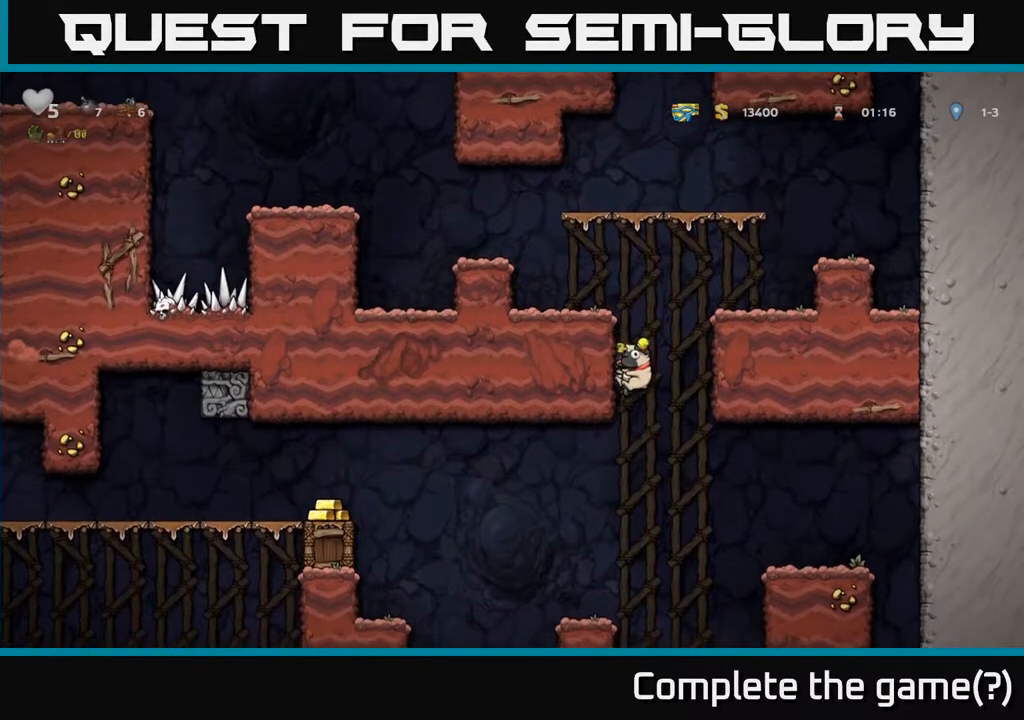
{"dt_ms": 500, "buttons": [], "left_stick": "center", "right_stick": "center", "events": [[283, "left_stick", "left"], [367, "left_stick", "center"]]}
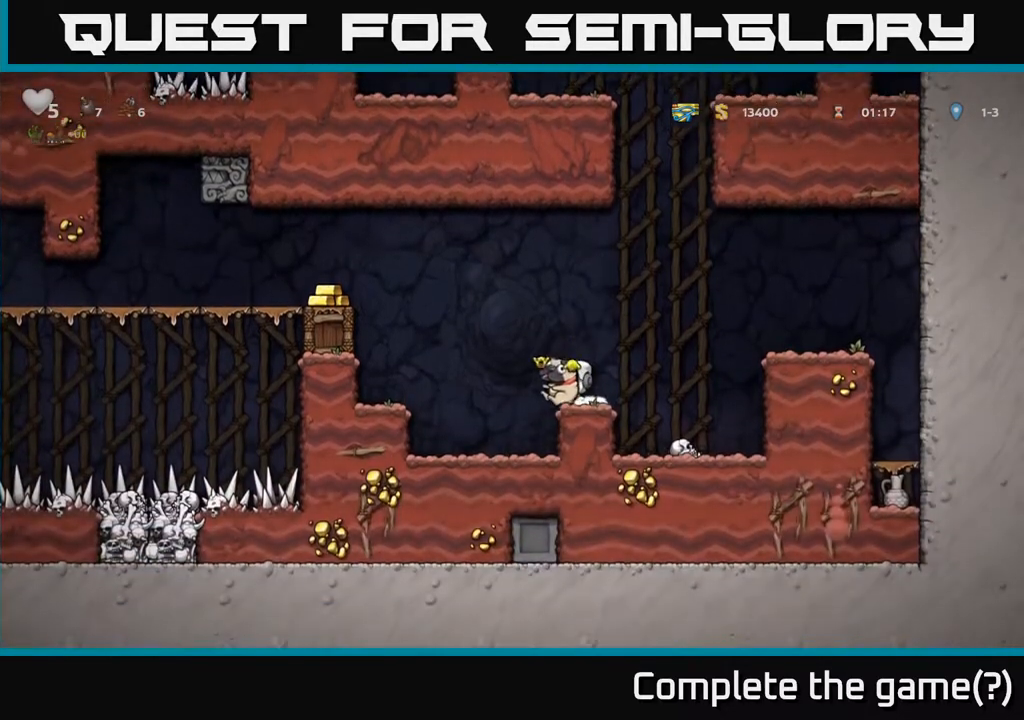
{"dt_ms": 500, "buttons": ["A"], "left_stick": "left", "right_stick": "center", "events": [[150, "left_stick", "left"], [250, "A", "down"]]}
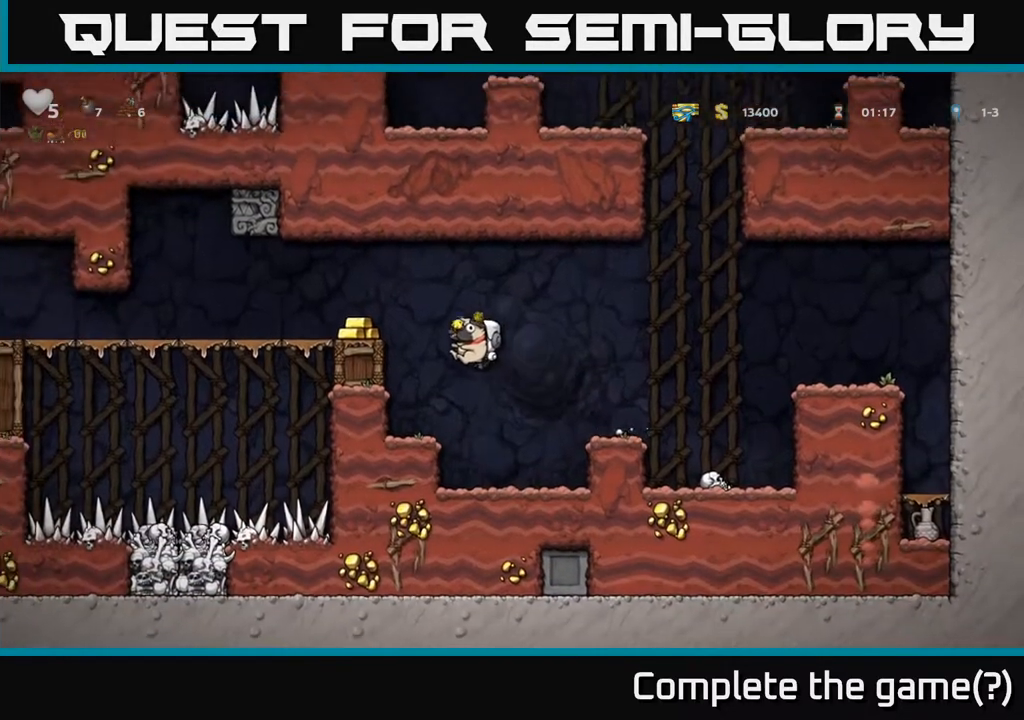
{"dt_ms": 500, "buttons": [], "left_stick": "center", "right_stick": "center", "events": [[117, "A", "up"], [267, "A", "down"], [400, "A", "up"], [483, "left_stick", "center"]]}
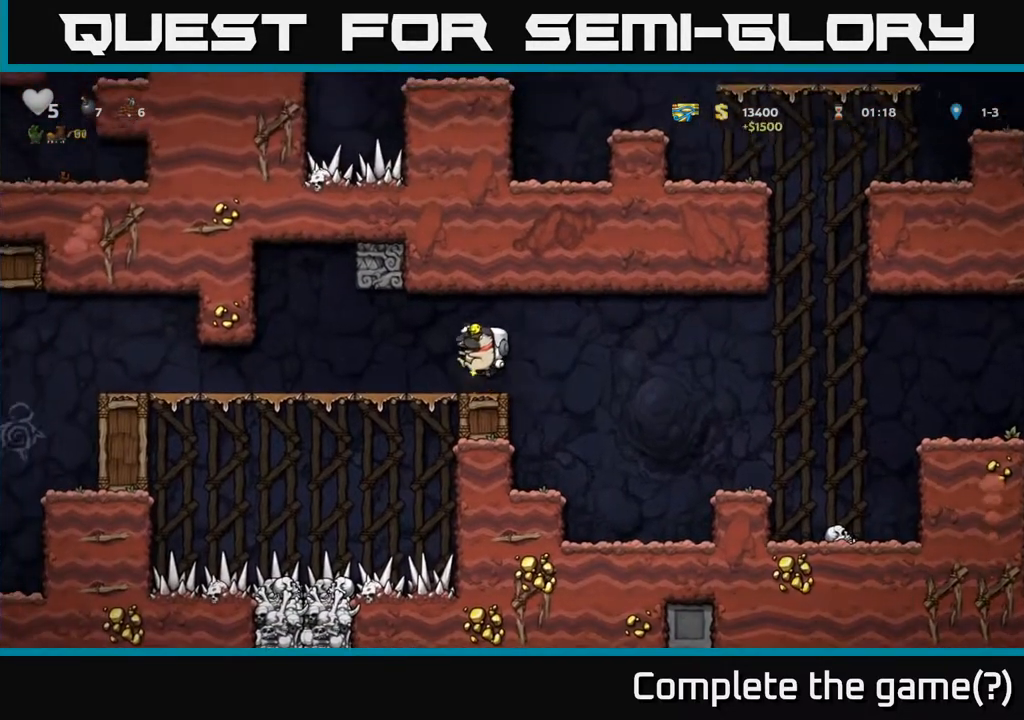
{"dt_ms": 500, "buttons": [], "left_stick": "left", "right_stick": "center", "events": [[100, "left_stick", "left"]]}
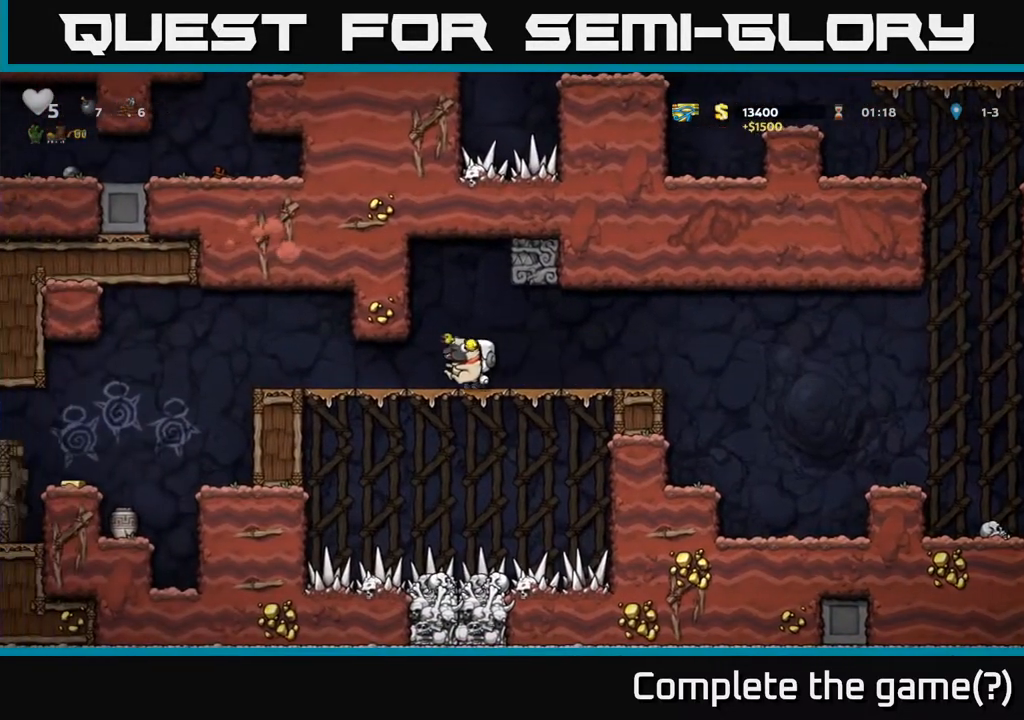
{"dt_ms": 500, "buttons": [], "left_stick": "left", "right_stick": "center", "events": [[433, "A", "down"], [483, "A", "up"]]}
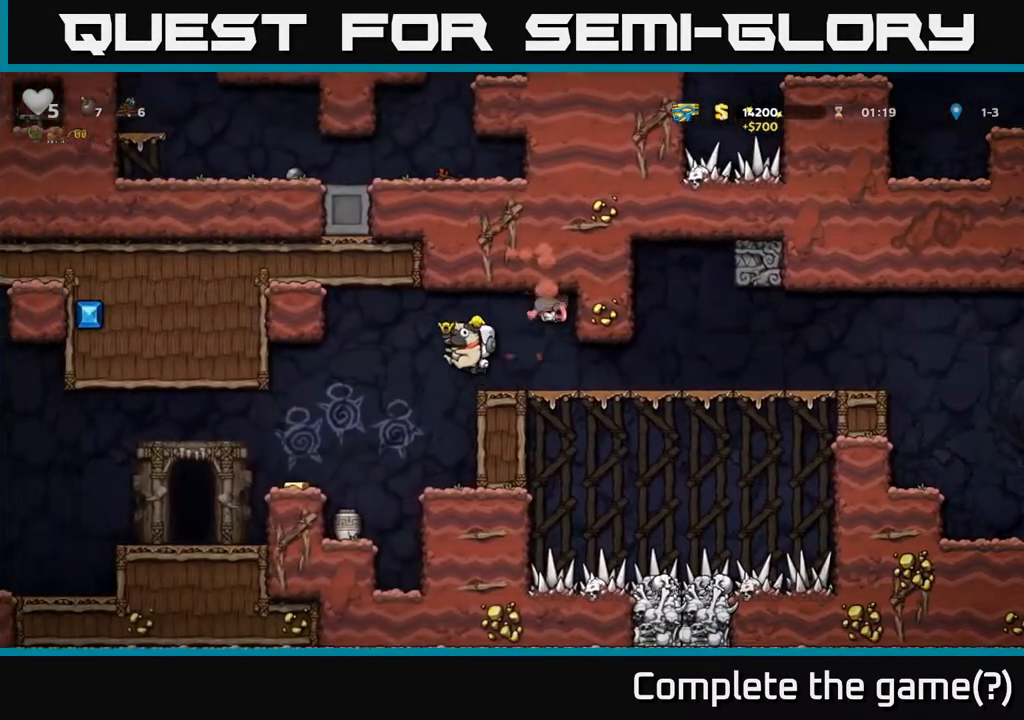
{"dt_ms": 500, "buttons": [], "left_stick": "center", "right_stick": "center", "events": [[233, "left_stick", "center"], [300, "left_stick", "left"], [483, "left_stick", "center"]]}
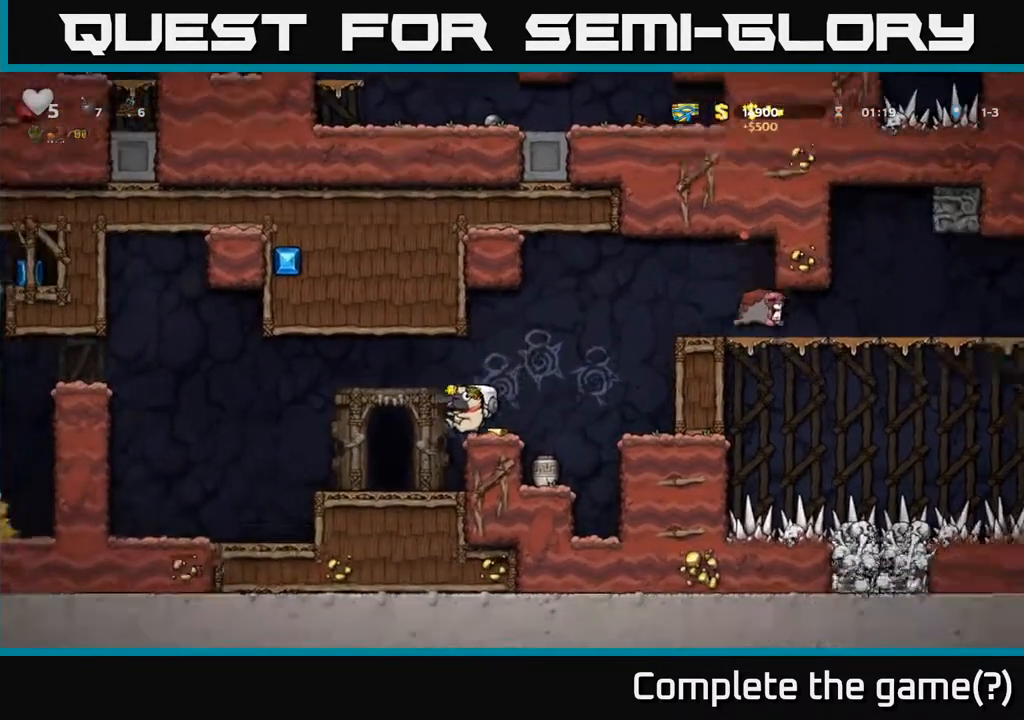
{"dt_ms": 500, "buttons": [], "left_stick": "left", "right_stick": "center", "events": [[50, "left_stick", "left"], [200, "left_stick", "center"], [467, "left_stick", "left"]]}
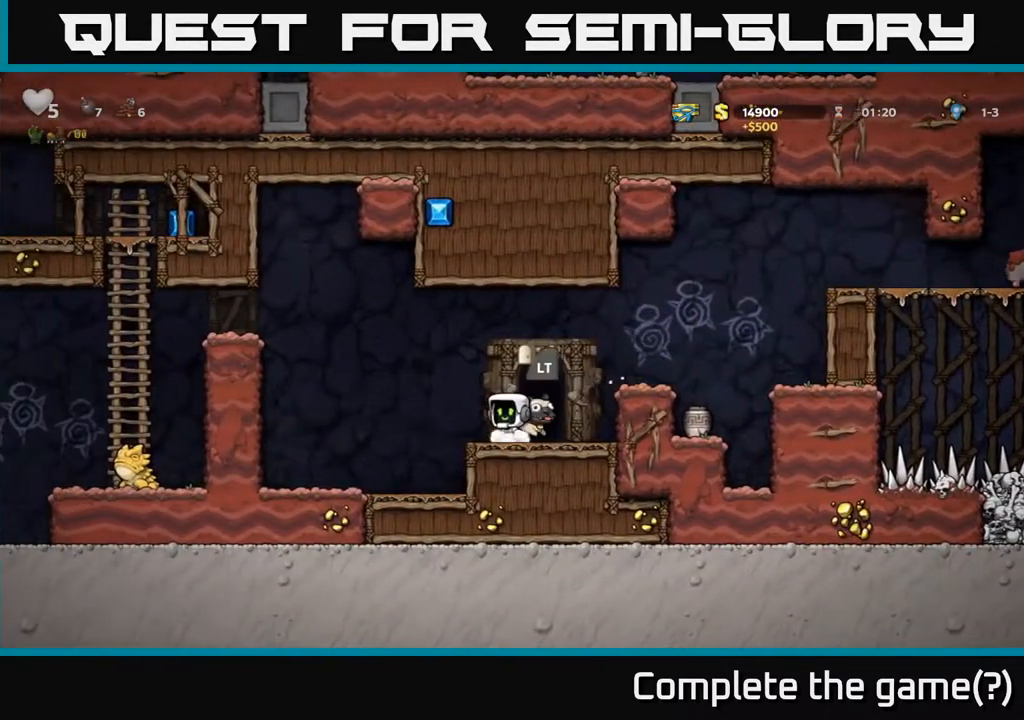
{"dt_ms": 500, "buttons": [], "left_stick": "left", "right_stick": "center", "events": [[167, "A", "down"], [483, "A", "up"]]}
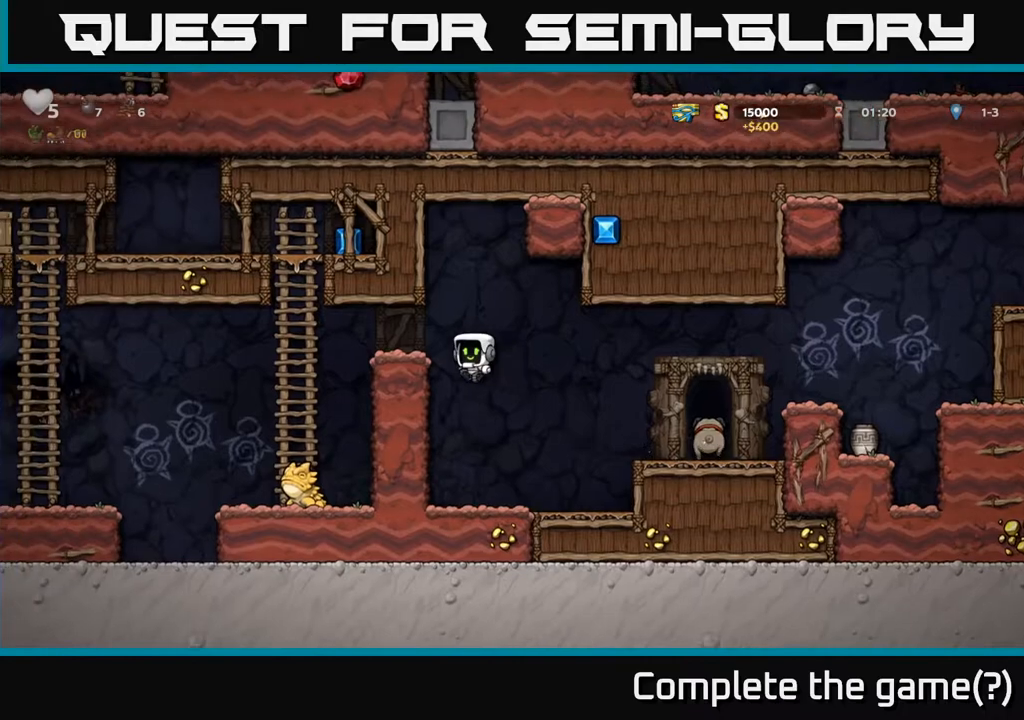
{"dt_ms": 500, "buttons": [], "left_stick": "left", "right_stick": "center", "events": [[150, "A", "down"], [300, "A", "up"]]}
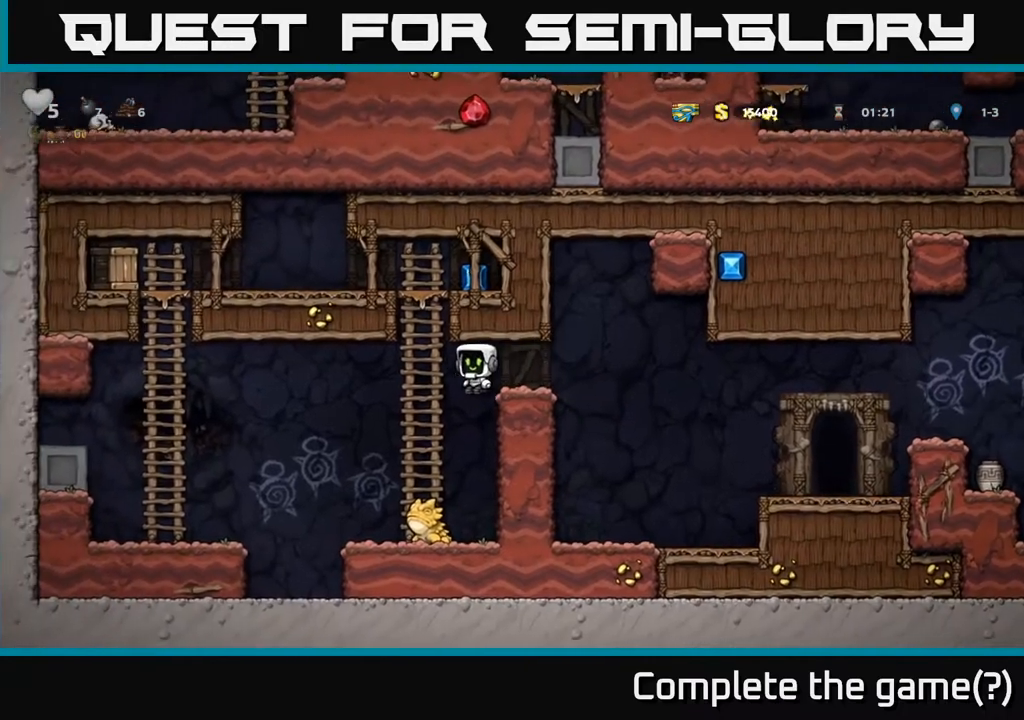
{"dt_ms": 500, "buttons": [], "left_stick": "right", "right_stick": "center", "events": [[83, "left_stick", "up"], [383, "A", "down"], [467, "left_stick", "right"], [500, "A", "up"]]}
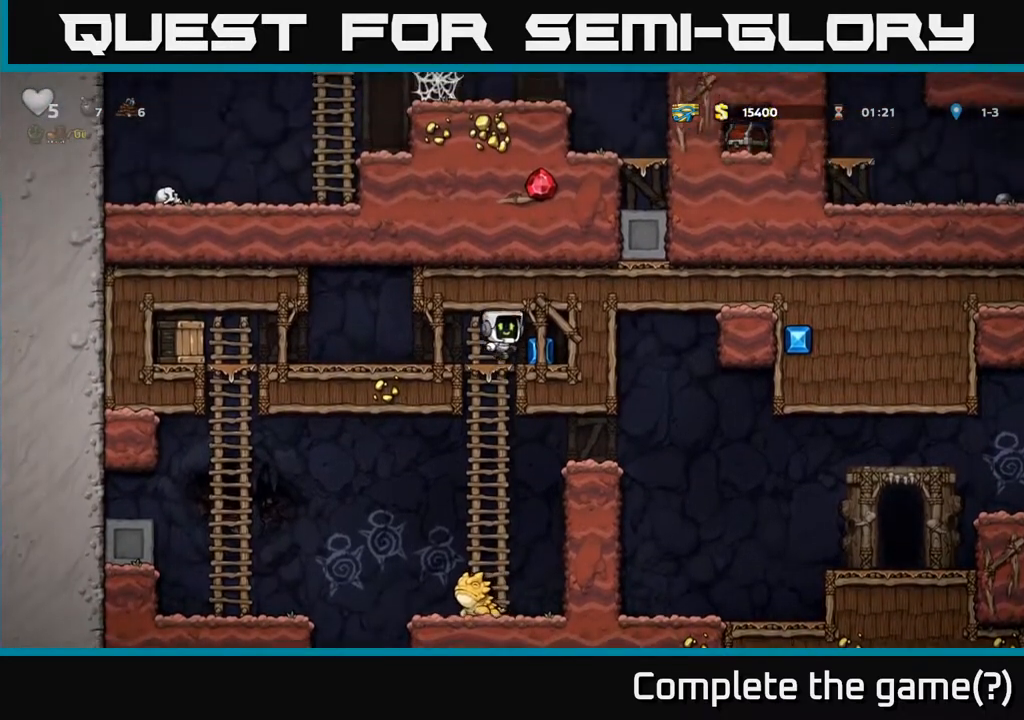
{"dt_ms": 500, "buttons": [], "left_stick": "left", "right_stick": "center", "events": [[83, "left_stick", "left"]]}
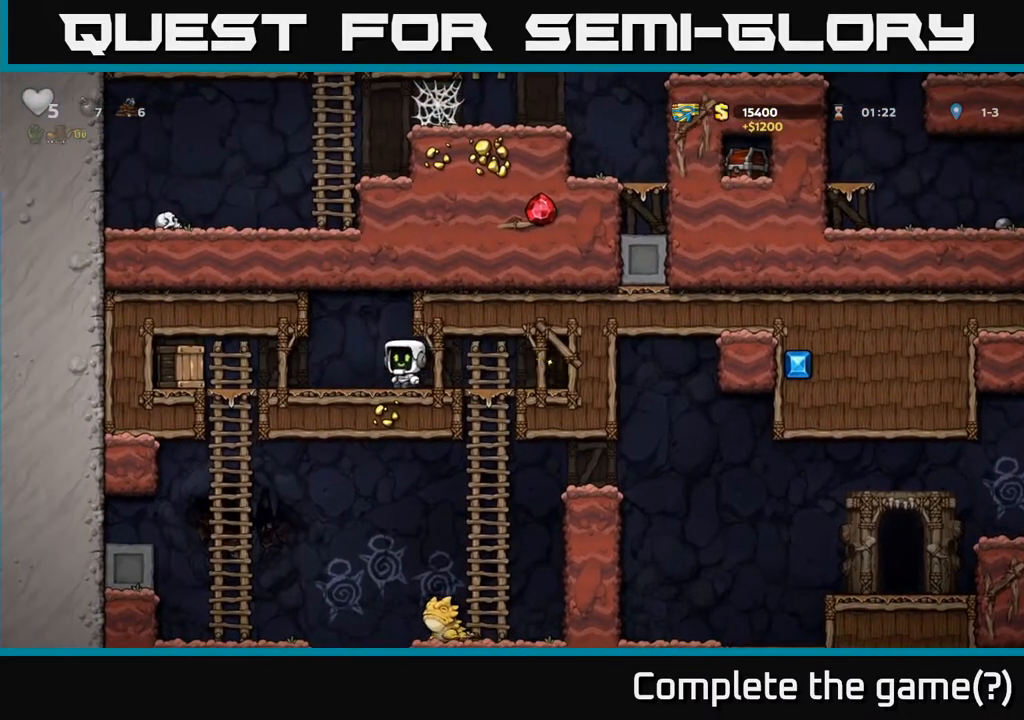
{"dt_ms": 500, "buttons": [], "left_stick": "left", "right_stick": "center", "events": [[100, "X", "down"], [233, "X", "up"]]}
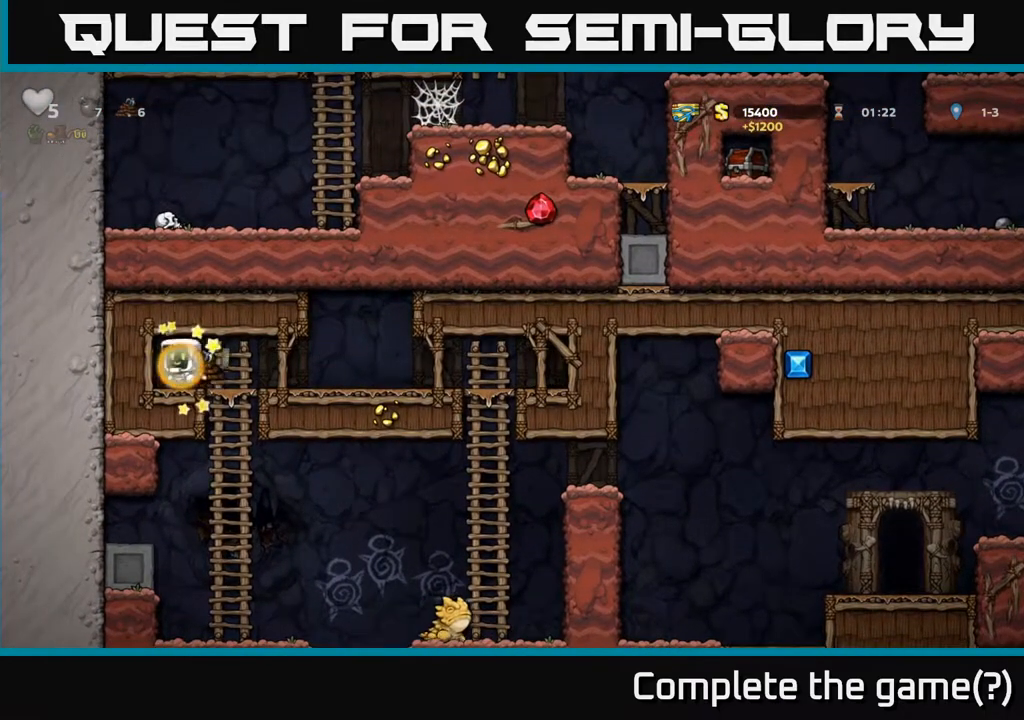
{"dt_ms": 500, "buttons": [], "left_stick": "right", "right_stick": "center", "events": [[117, "left_stick", "right"]]}
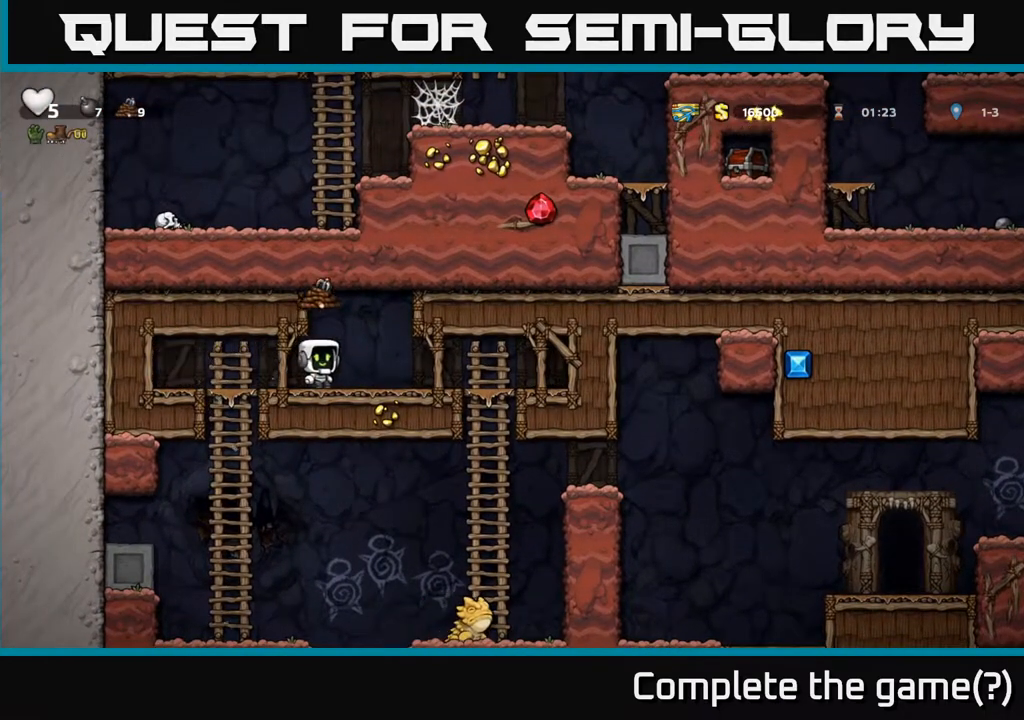
{"dt_ms": 500, "buttons": ["A"], "left_stick": "down", "right_stick": "center", "events": [[350, "left_stick", "down"], [450, "A", "down"]]}
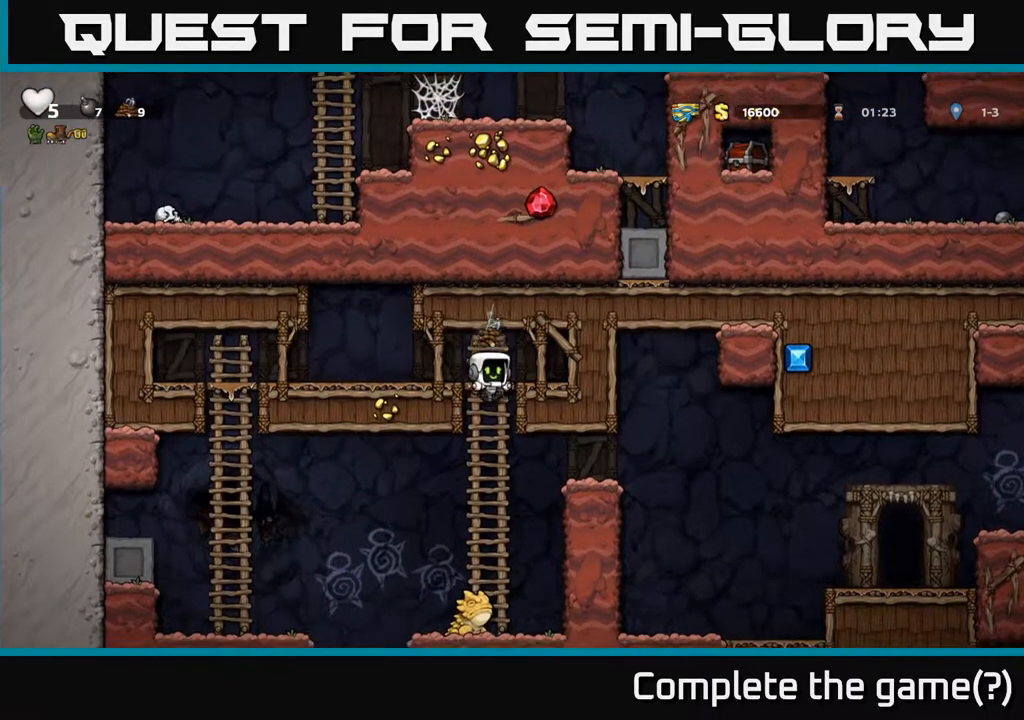
{"dt_ms": 500, "buttons": ["A"], "left_stick": "center", "right_stick": "center", "events": [[67, "A", "up"], [183, "left_stick", "center"], [350, "left_stick", "left"], [417, "left_stick", "center"], [500, "A", "down"]]}
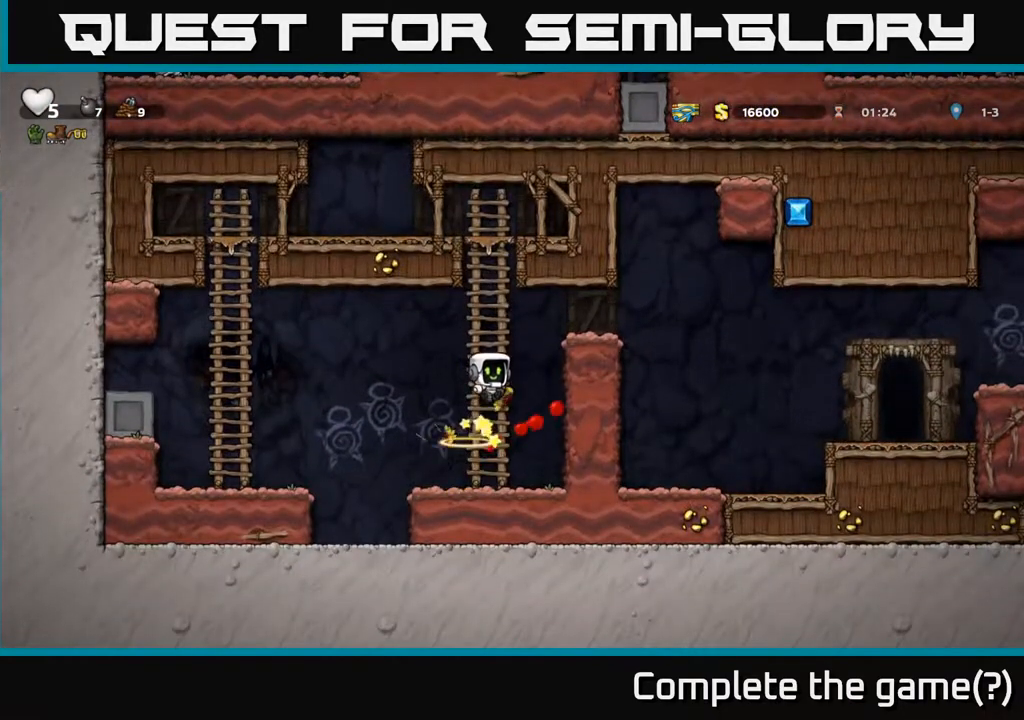
{"dt_ms": 1000, "buttons": [], "left_stick": "down-left", "right_stick": "center"}
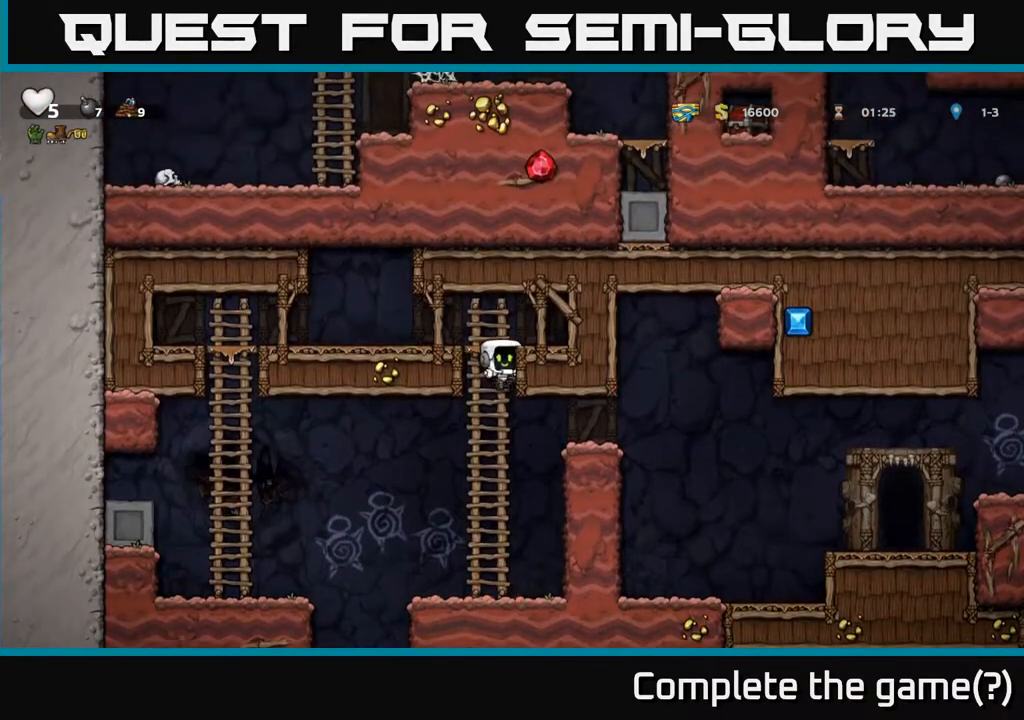
{"dt_ms": 500, "buttons": ["A"], "left_stick": "up", "right_stick": "center", "events": [[117, "left_stick", "center"], [383, "left_stick", "up"], [483, "A", "down"]]}